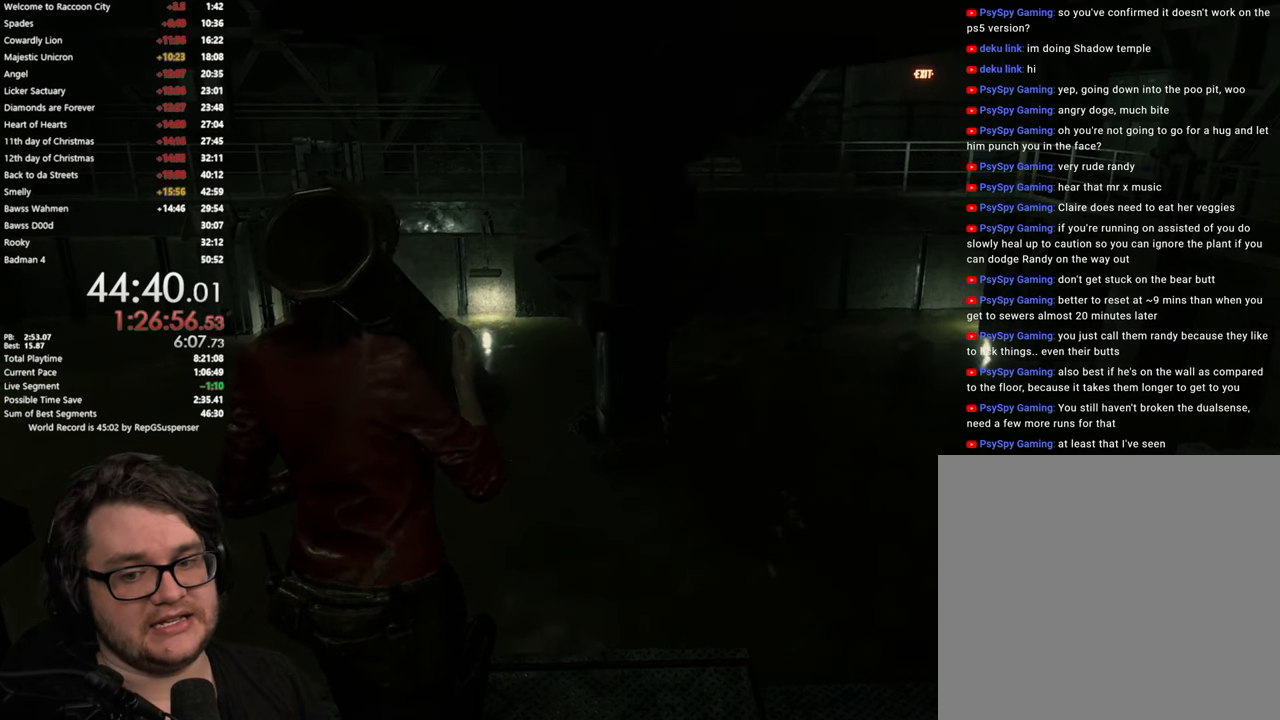
Gameplay with a controller (PlayStation layout); each line is a JSON object with the inputs held at the frame after it. "events" lists button and stick changes between this image and that frame as [ms after this image, input, new state], when the widget could be followed in between. Not read: R2.
{"buttons": [], "left_stick": "center", "right_stick": "center", "events": []}
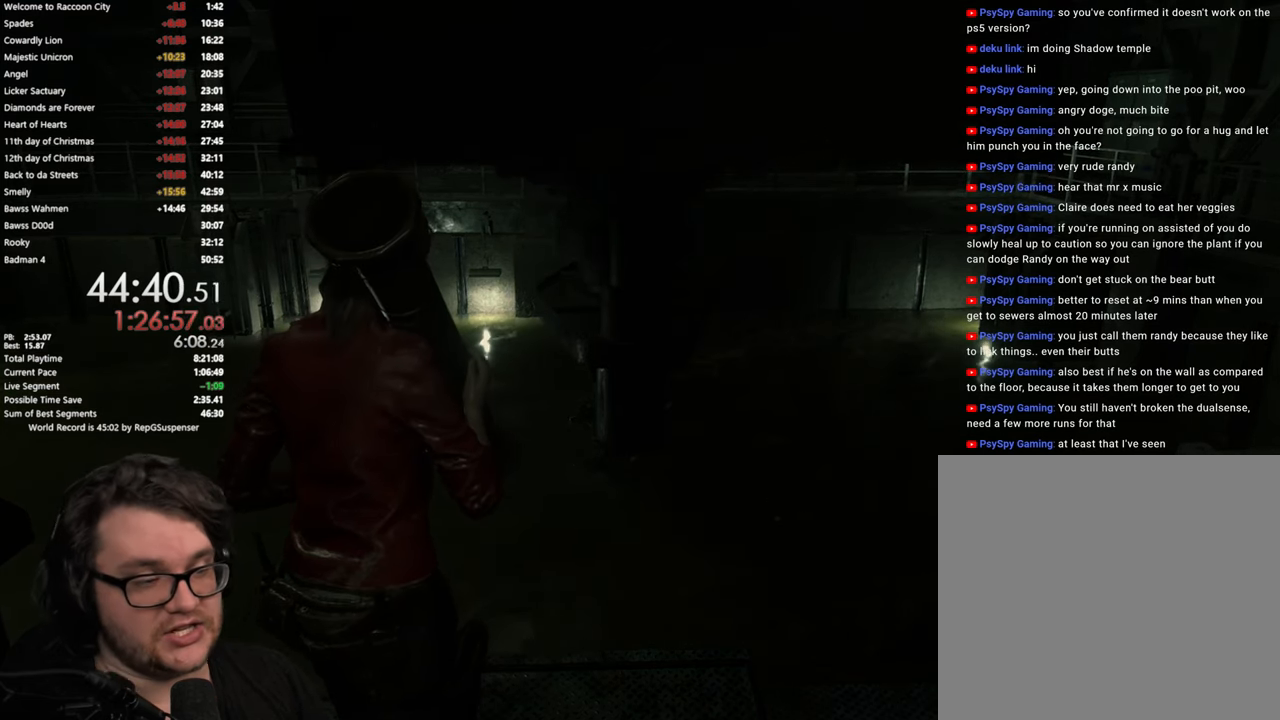
{"buttons": [], "left_stick": "center", "right_stick": "center", "events": []}
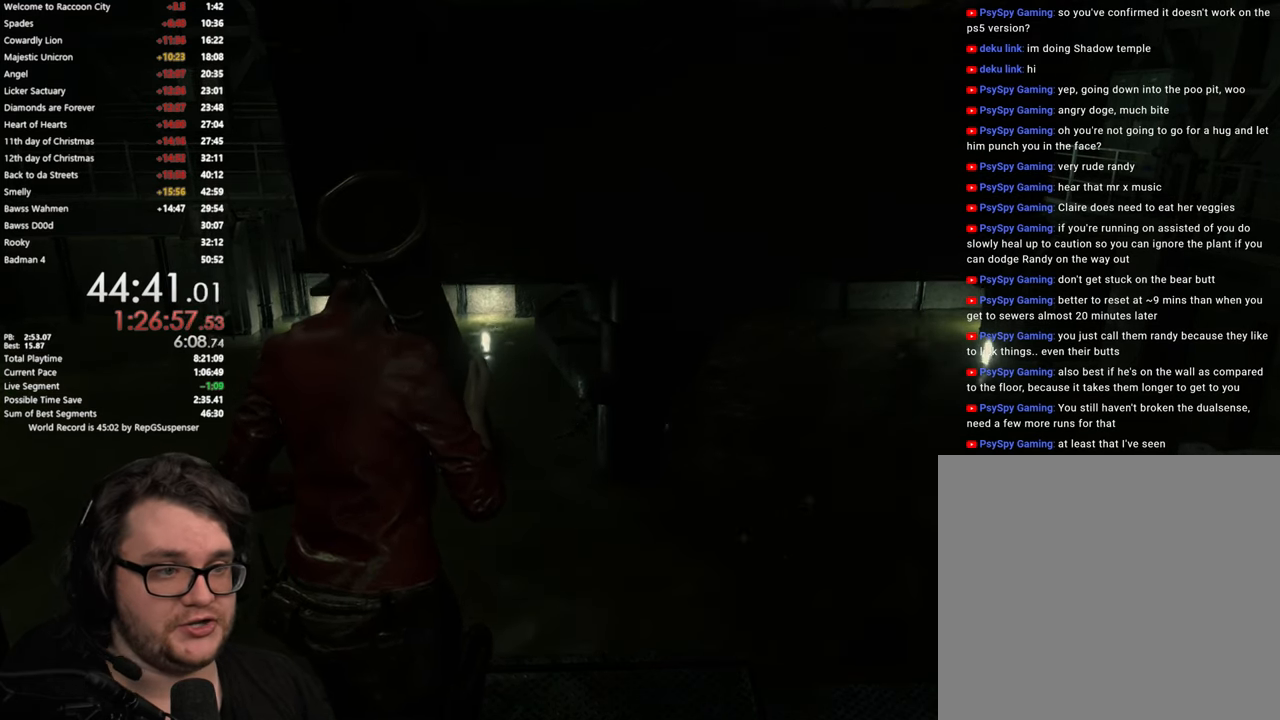
{"buttons": [], "left_stick": "up-right", "right_stick": "center", "events": [[117, "left_stick", "up-right"]]}
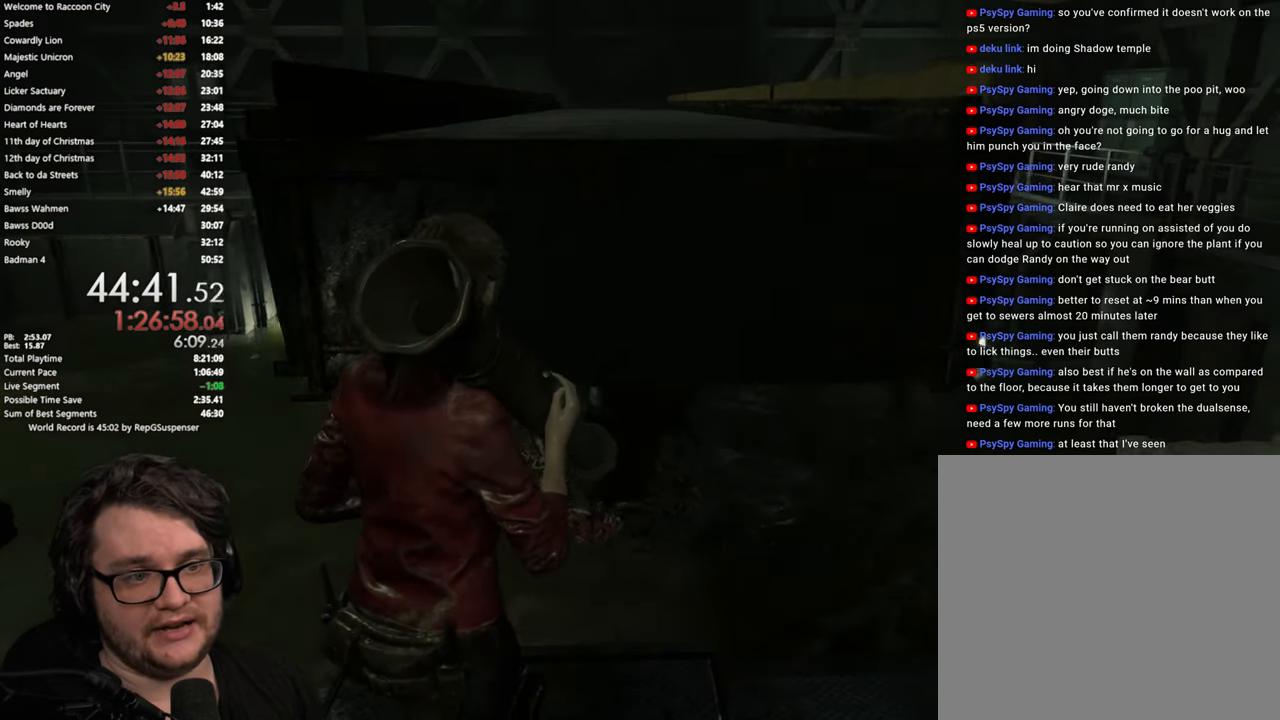
{"buttons": [], "left_stick": "center", "right_stick": "center", "events": [[67, "left_stick", "center"]]}
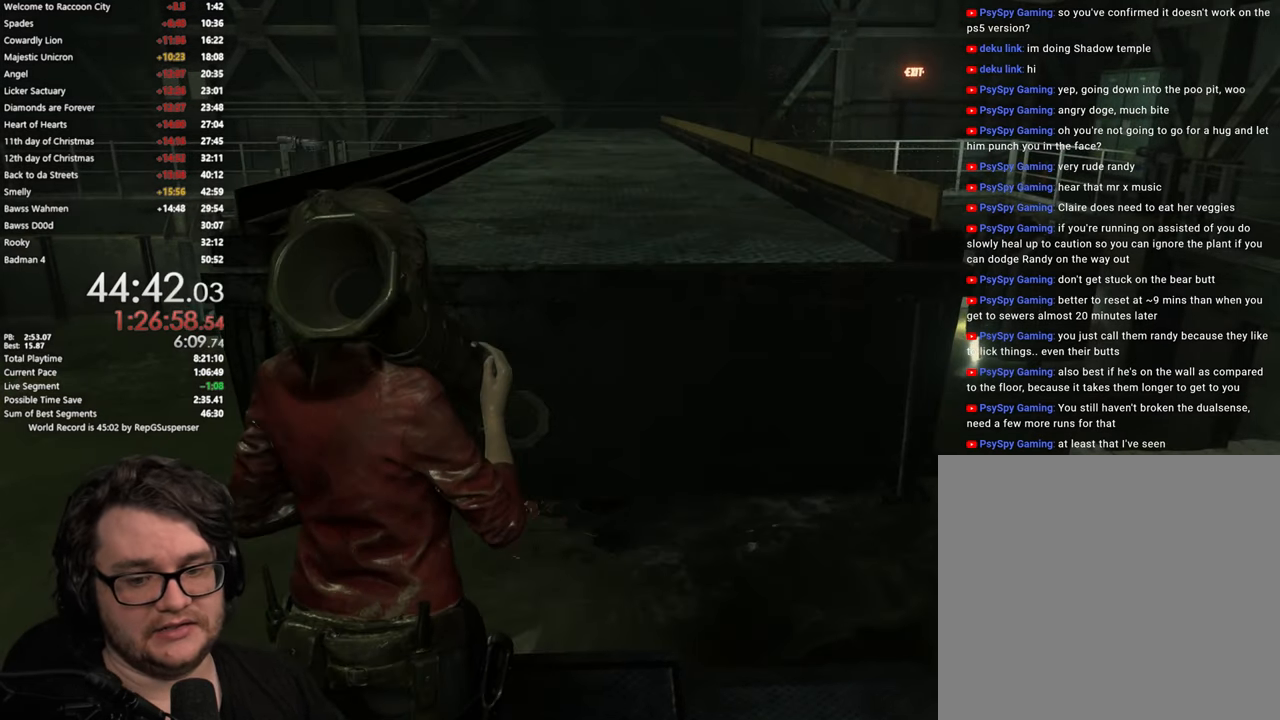
{"buttons": [], "left_stick": "up", "right_stick": "center", "events": [[100, "left_stick", "up"], [233, "L3", "down"], [333, "L3", "up"]]}